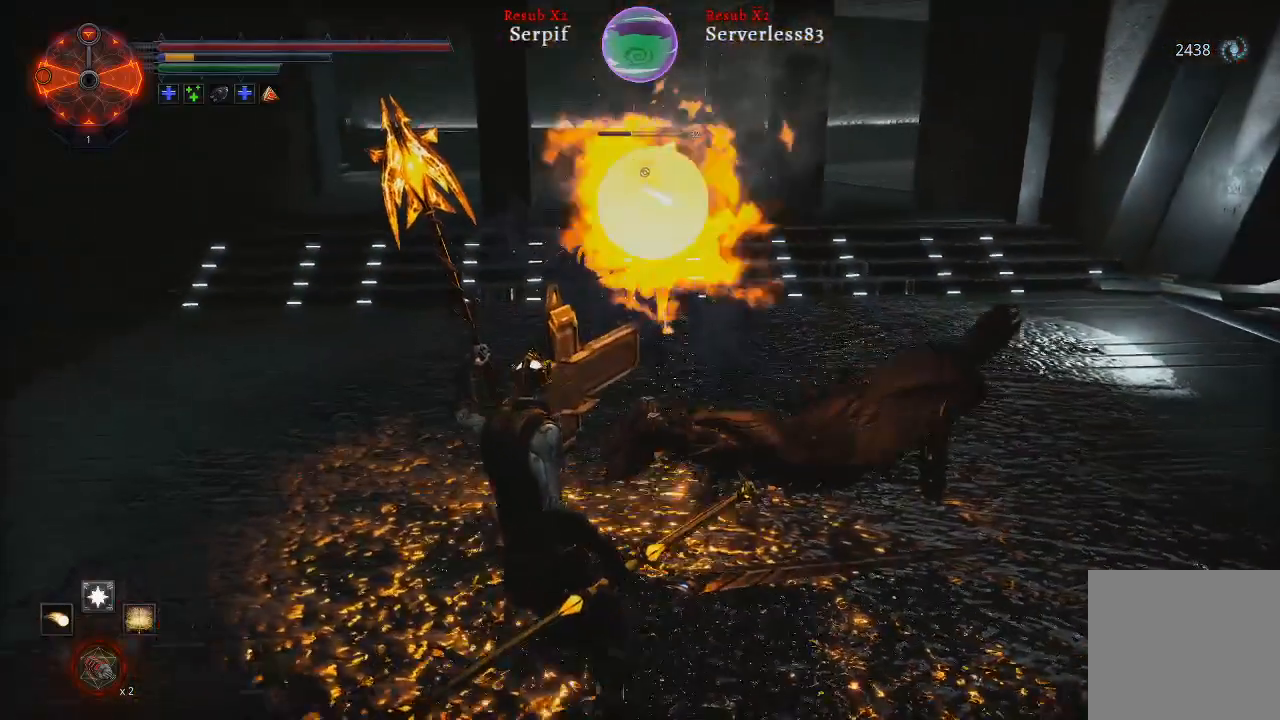
Gameplay with a controller (Xbox layout); each line is a JSON object with the inputs held at the frame after it. "events" lists button and stick changes between this image and that frame as [ms after this image, input, new state], when the widget could be followed in between.
{"buttons": [], "left_stick": "left", "right_stick": "left", "events": [[217, "R3", "down"], [300, "R3", "up"], [300, "right_stick", "left"]]}
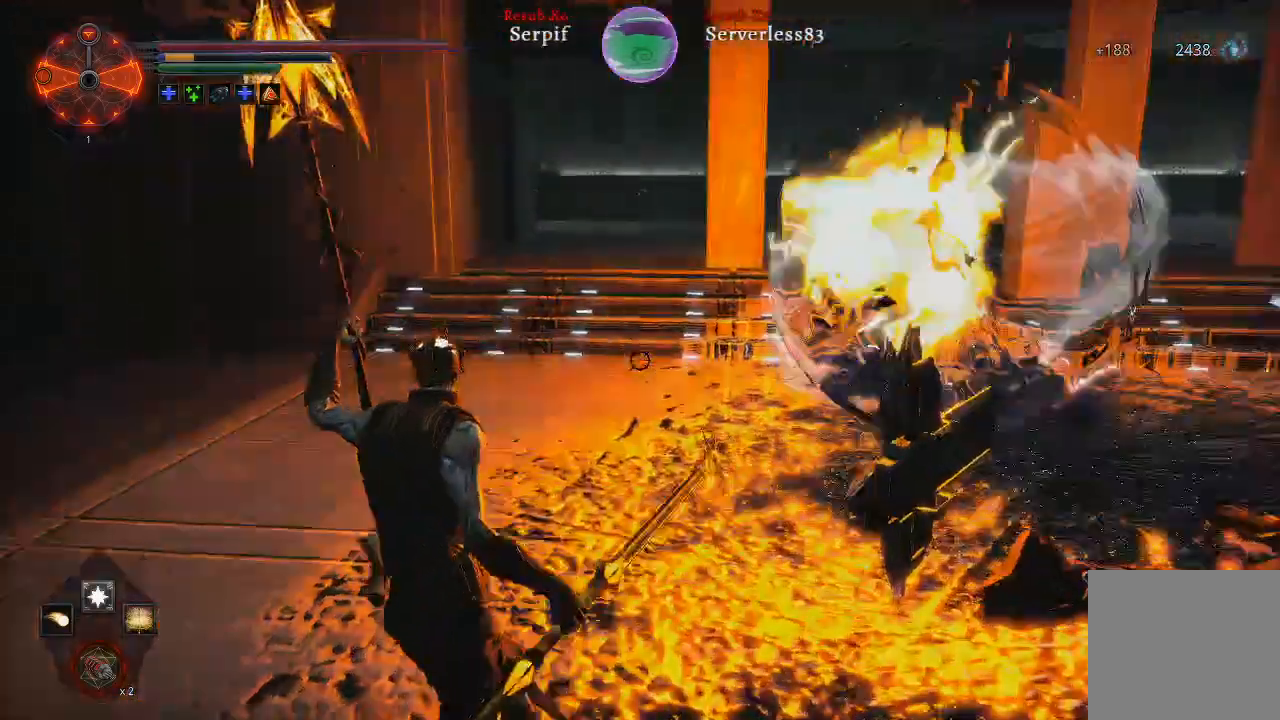
{"buttons": ["L2"], "left_stick": "up-left", "right_stick": "center", "events": [[83, "left_stick", "up-left"], [200, "L2", "down"], [450, "right_stick", "center"]]}
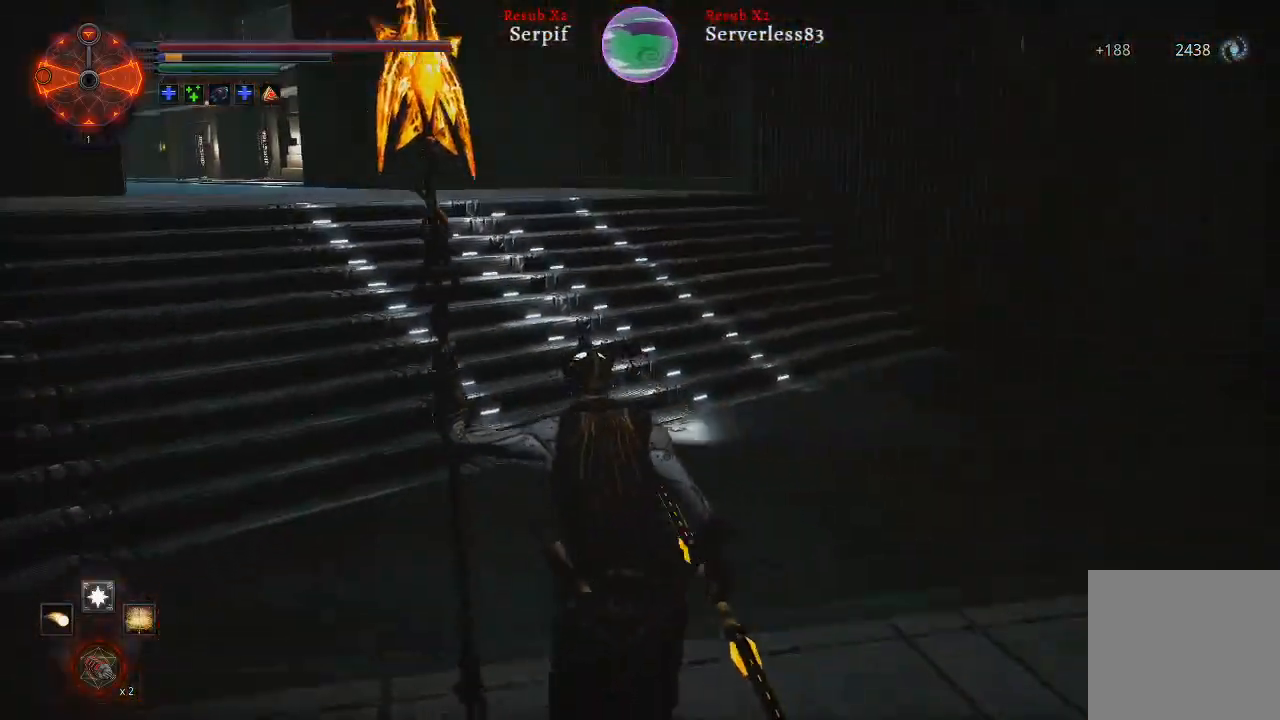
{"buttons": ["L2"], "left_stick": "up-left", "right_stick": "left", "events": [[383, "right_stick", "left"]]}
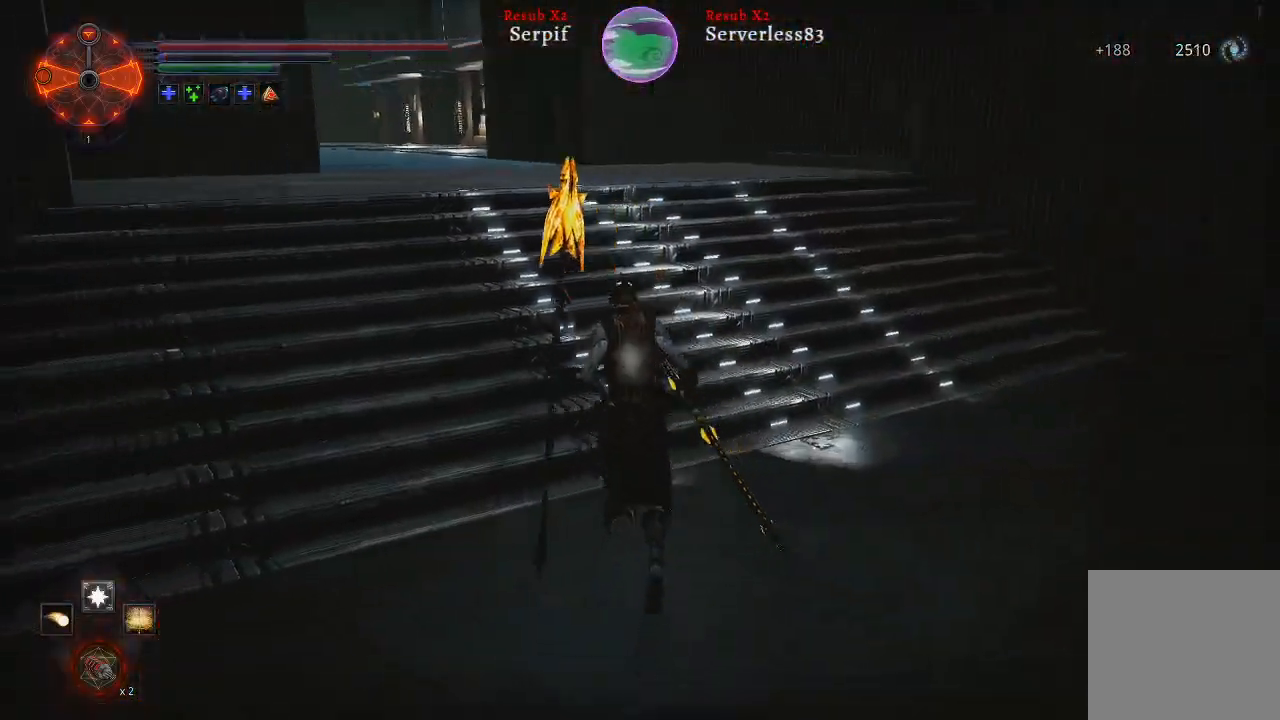
{"buttons": ["L2"], "left_stick": "up", "right_stick": "down", "events": [[100, "left_stick", "up"], [100, "right_stick", "center"], [500, "right_stick", "down"]]}
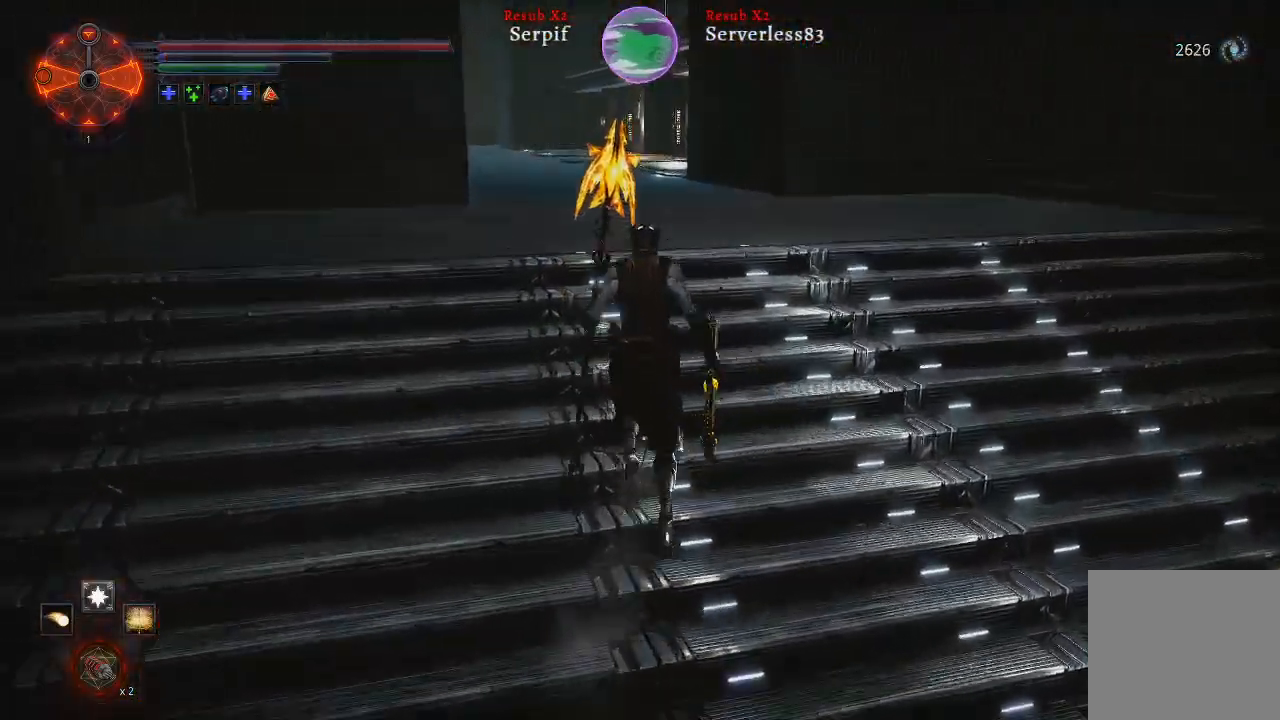
{"buttons": ["L2"], "left_stick": "up", "right_stick": "center", "events": [[200, "right_stick", "center"]]}
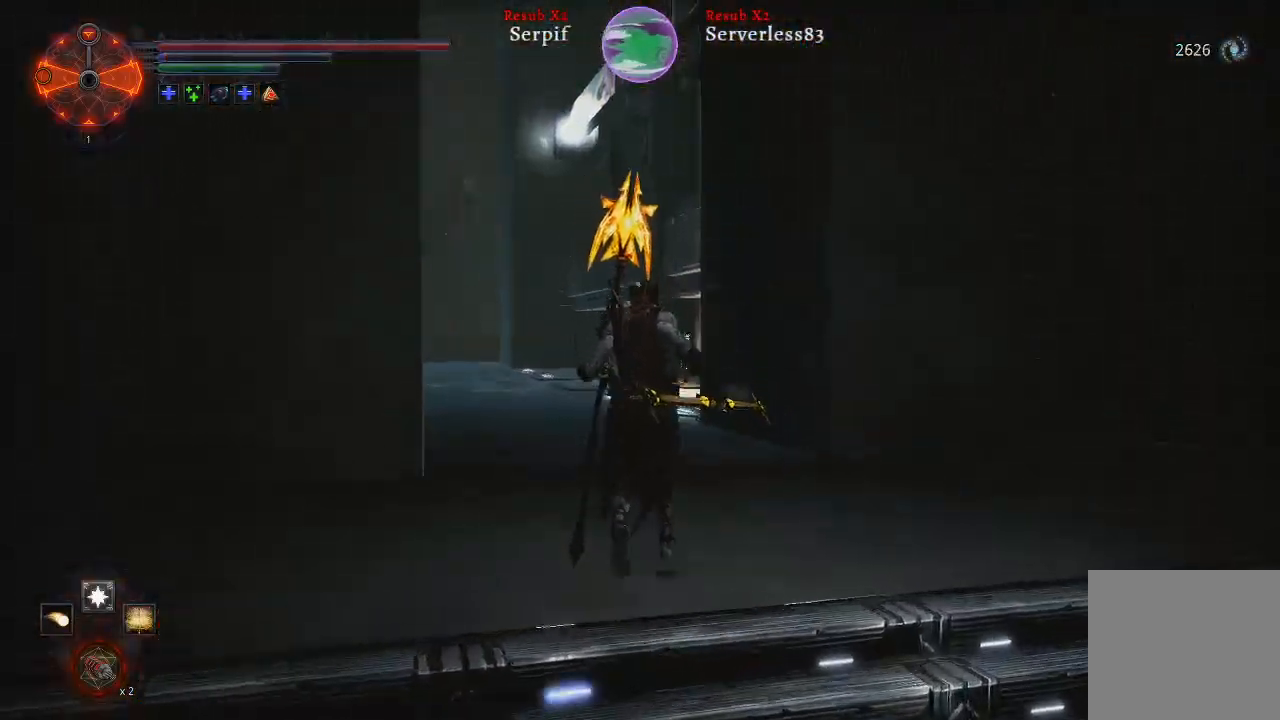
{"buttons": ["L2"], "left_stick": "up", "right_stick": "center", "events": [[167, "right_stick", "up-left"], [350, "right_stick", "center"]]}
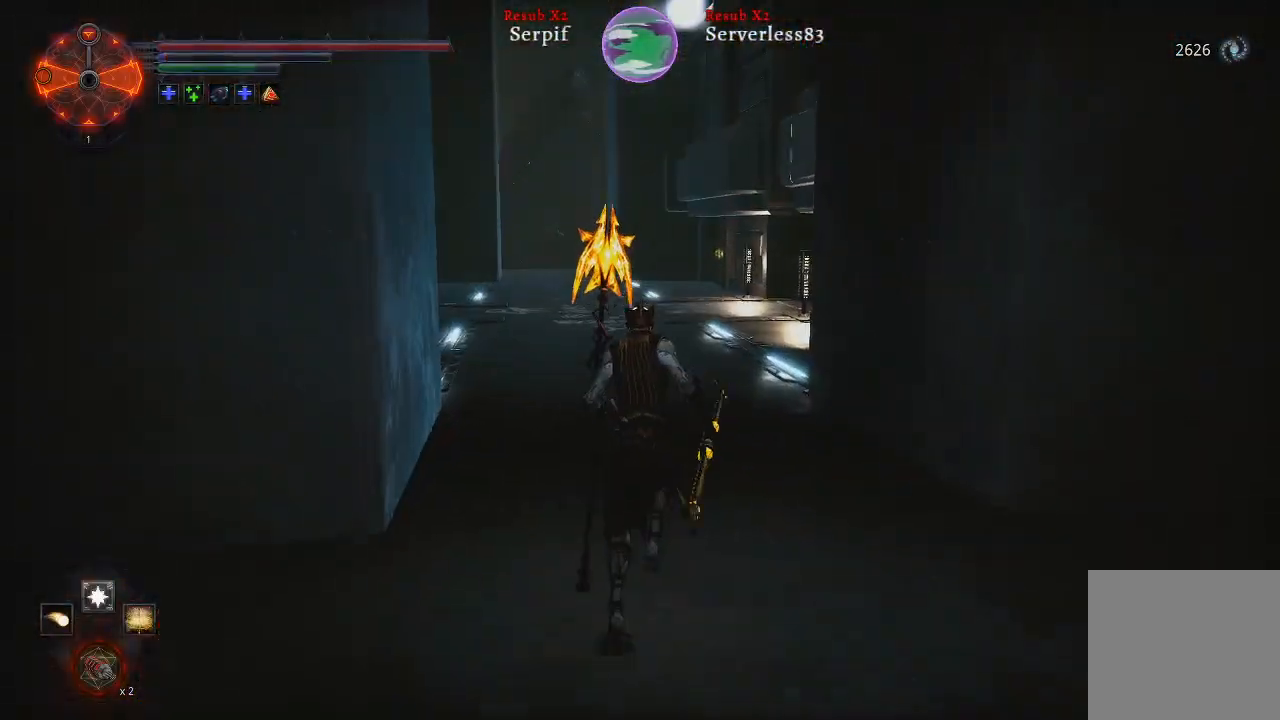
{"buttons": ["L2"], "left_stick": "up", "right_stick": "center", "events": []}
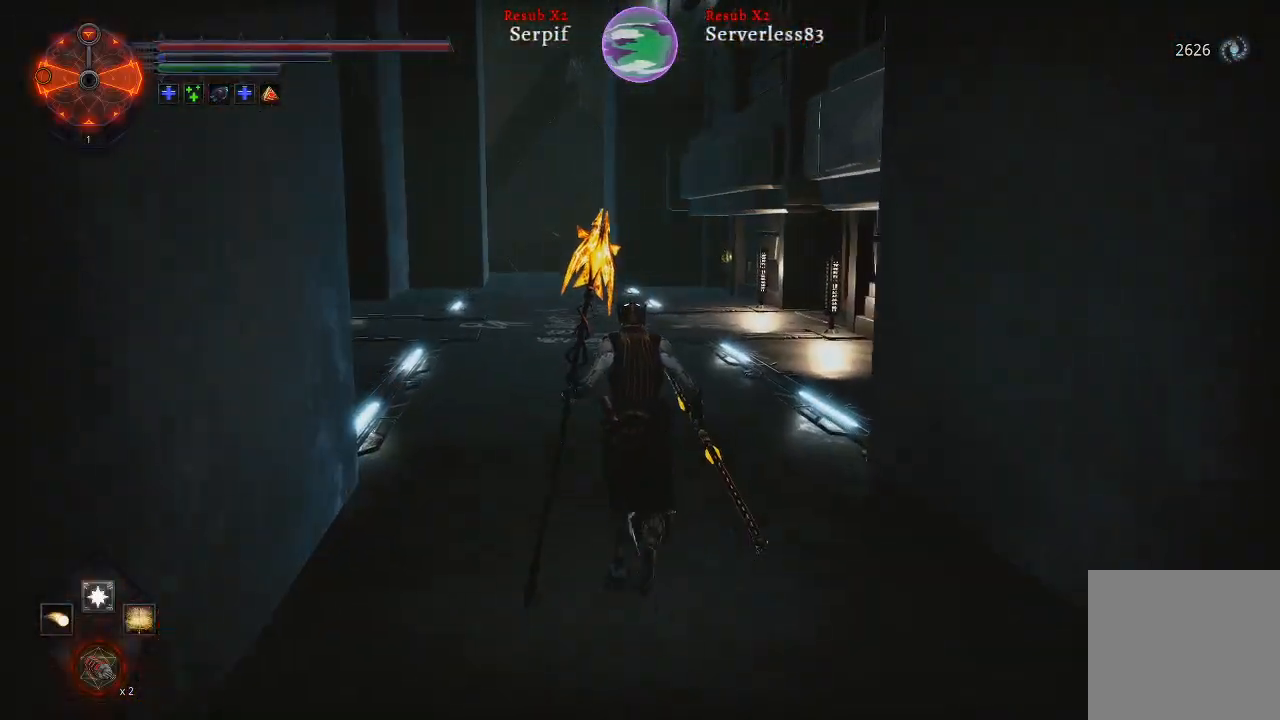
{"buttons": ["L2"], "left_stick": "up", "right_stick": "center", "events": [[33, "right_stick", "up-left"], [200, "right_stick", "center"]]}
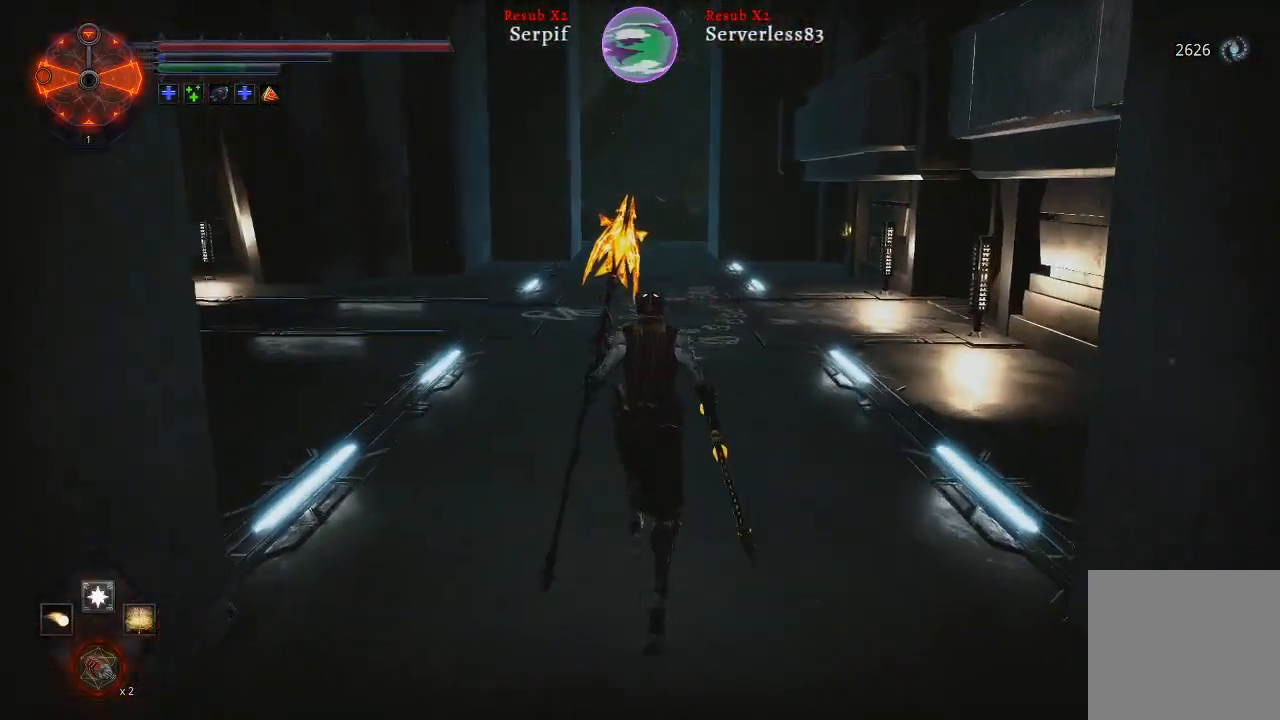
{"buttons": ["L2"], "left_stick": "up", "right_stick": "center", "events": []}
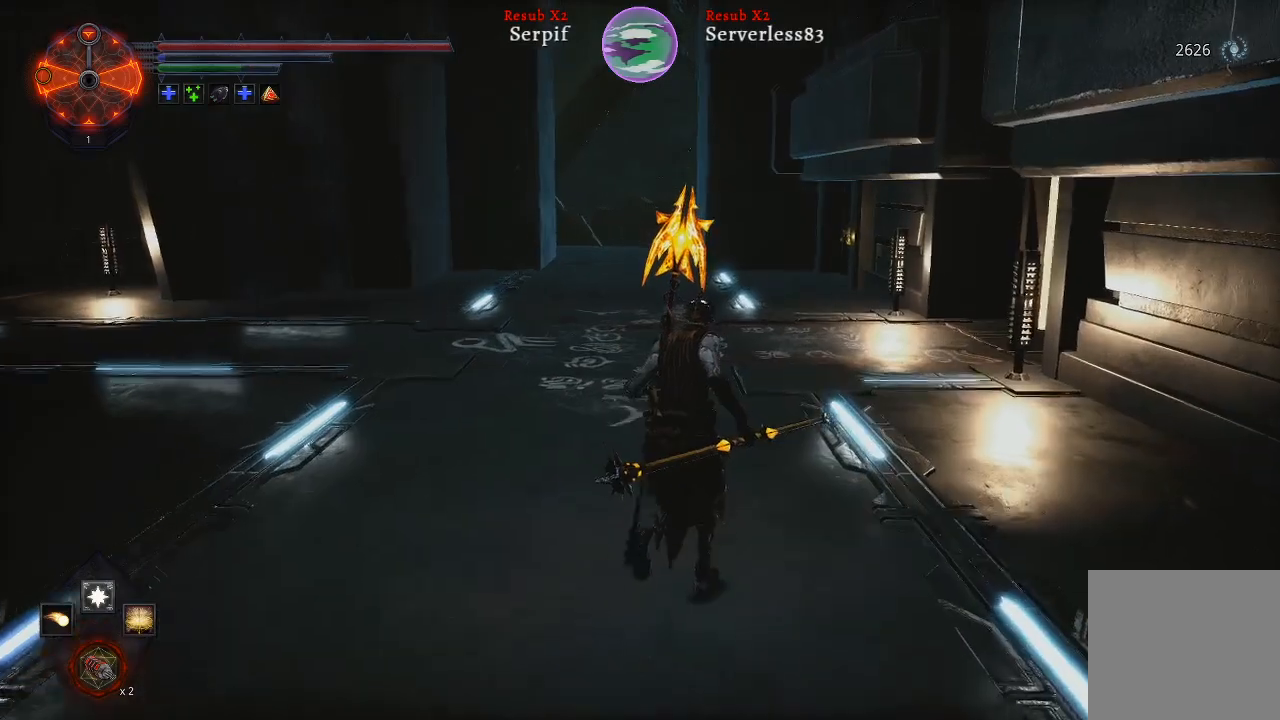
{"buttons": ["L2"], "left_stick": "up", "right_stick": "right", "events": [[267, "right_stick", "right"]]}
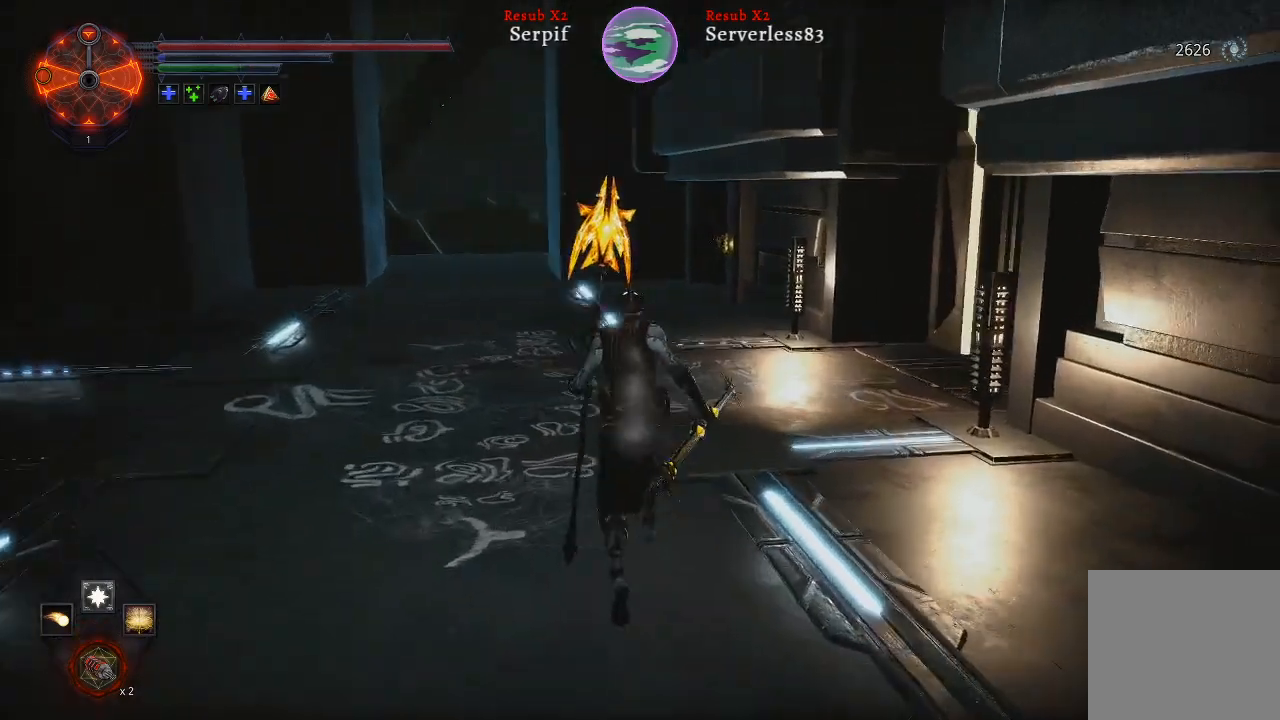
{"buttons": ["L2"], "left_stick": "up", "right_stick": "right", "events": [[67, "right_stick", "center"], [483, "right_stick", "right"]]}
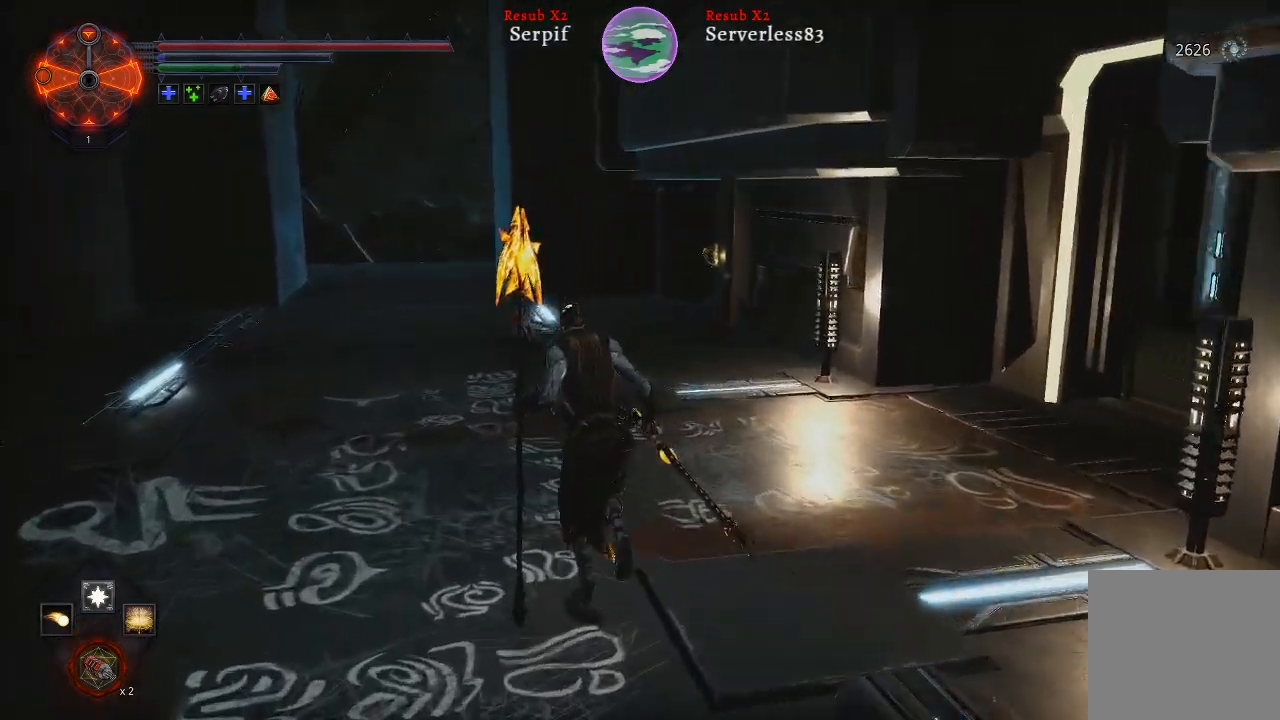
{"buttons": ["L2"], "left_stick": "up", "right_stick": "right", "events": [[167, "right_stick", "center"], [467, "right_stick", "right"]]}
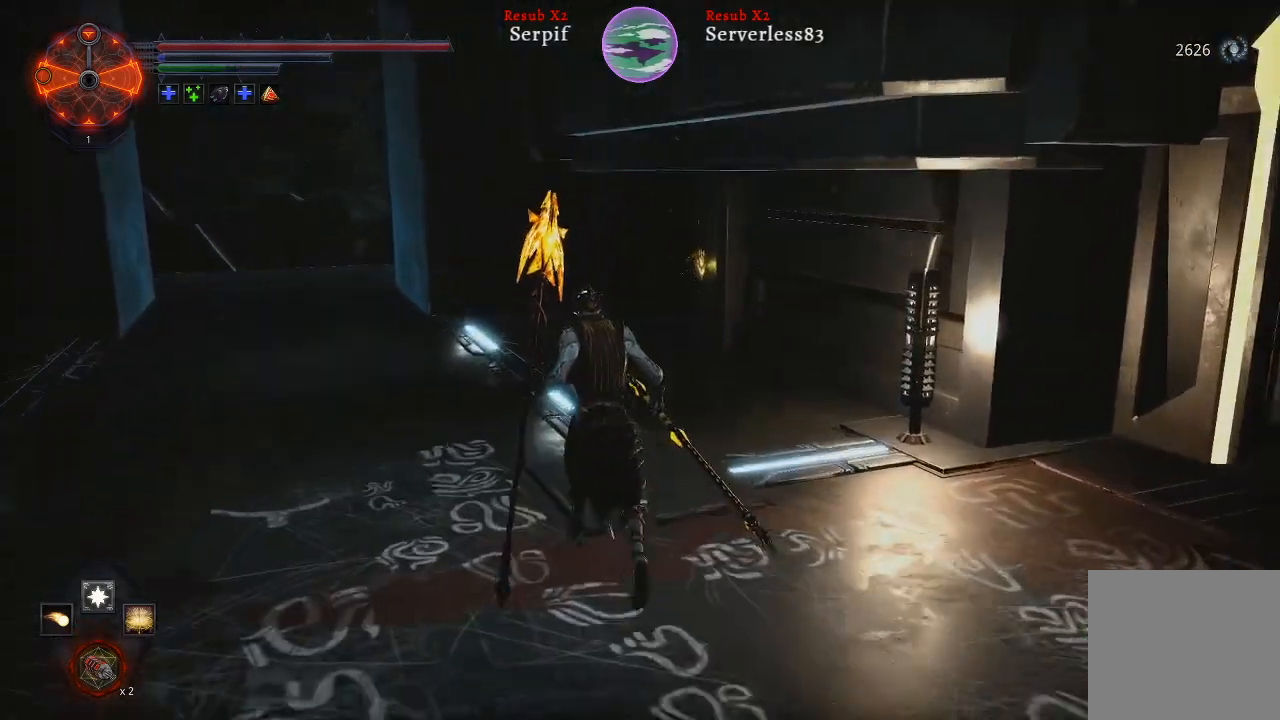
{"buttons": ["L2"], "left_stick": "up", "right_stick": "center", "events": [[233, "right_stick", "center"]]}
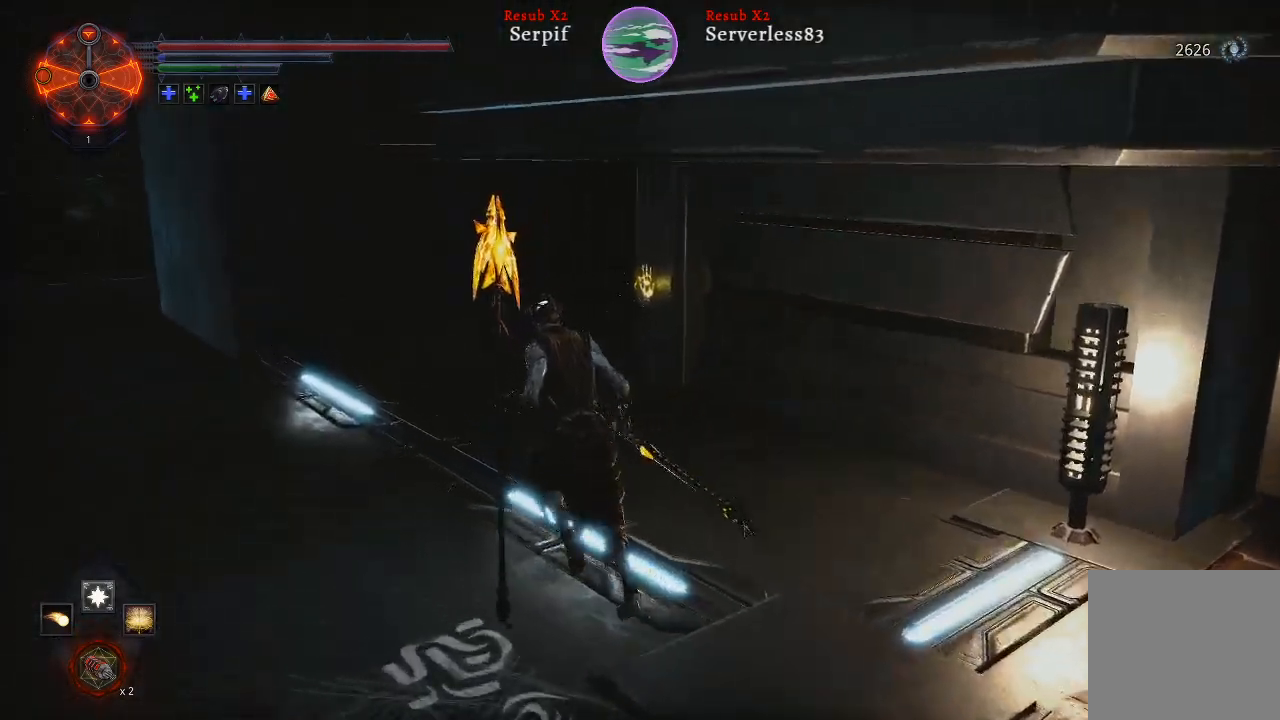
{"buttons": ["L2"], "left_stick": "up", "right_stick": "right", "events": [[167, "right_stick", "right"]]}
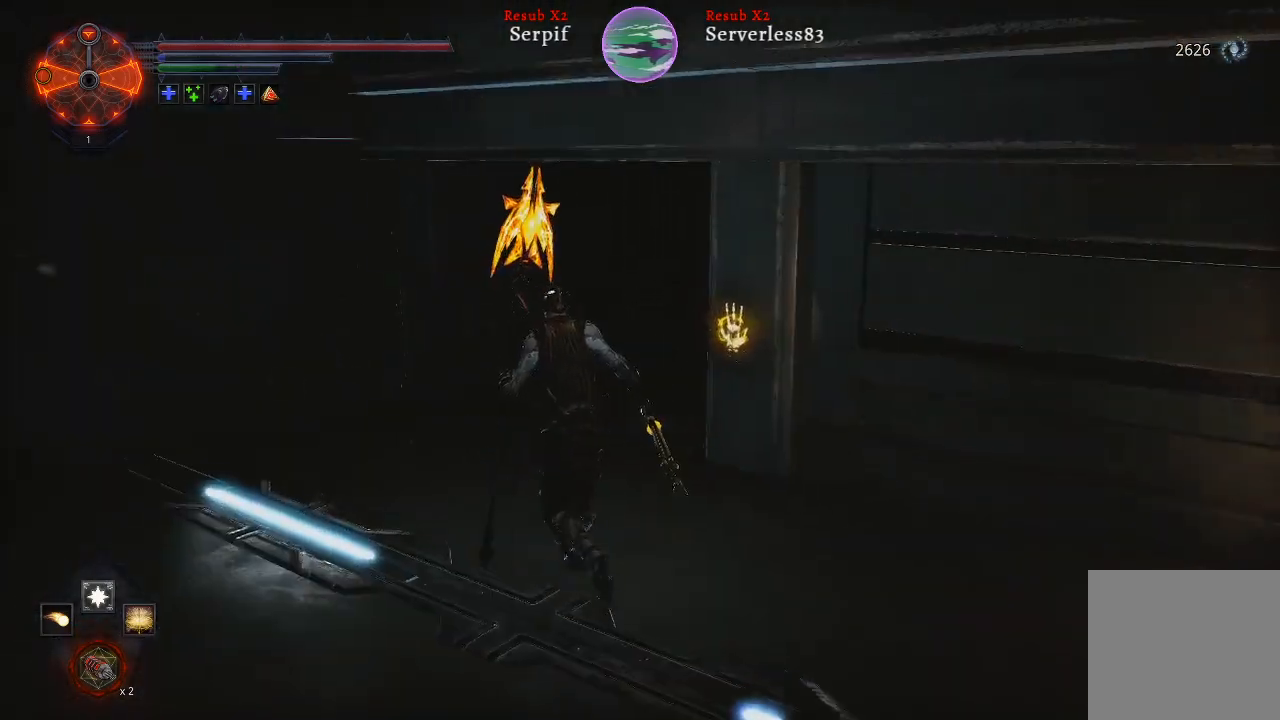
{"buttons": ["DPAD_UP"], "left_stick": "center", "right_stick": "center", "events": [[183, "L2", "up"], [217, "left_stick", "center"], [283, "right_stick", "center"], [417, "DPAD_UP", "down"]]}
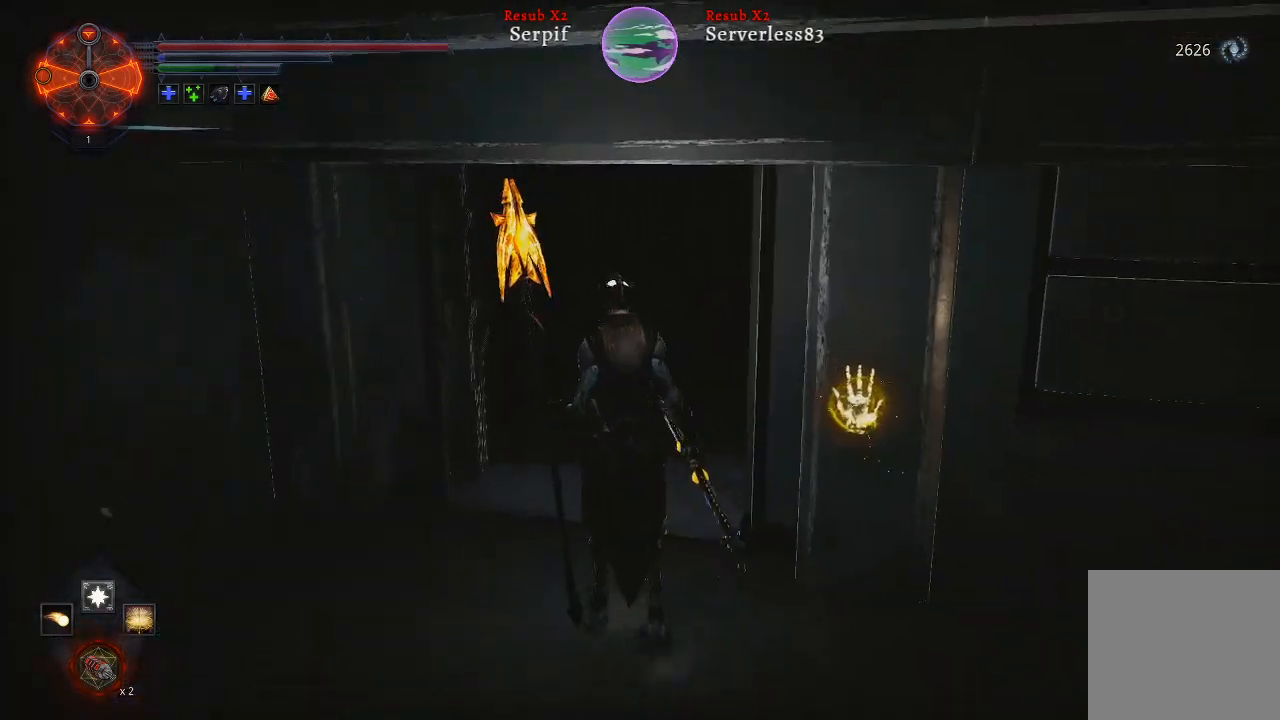
{"buttons": ["L2"], "left_stick": "up", "right_stick": "center", "events": [[67, "DPAD_UP", "up"], [283, "left_stick", "up"], [367, "L2", "down"]]}
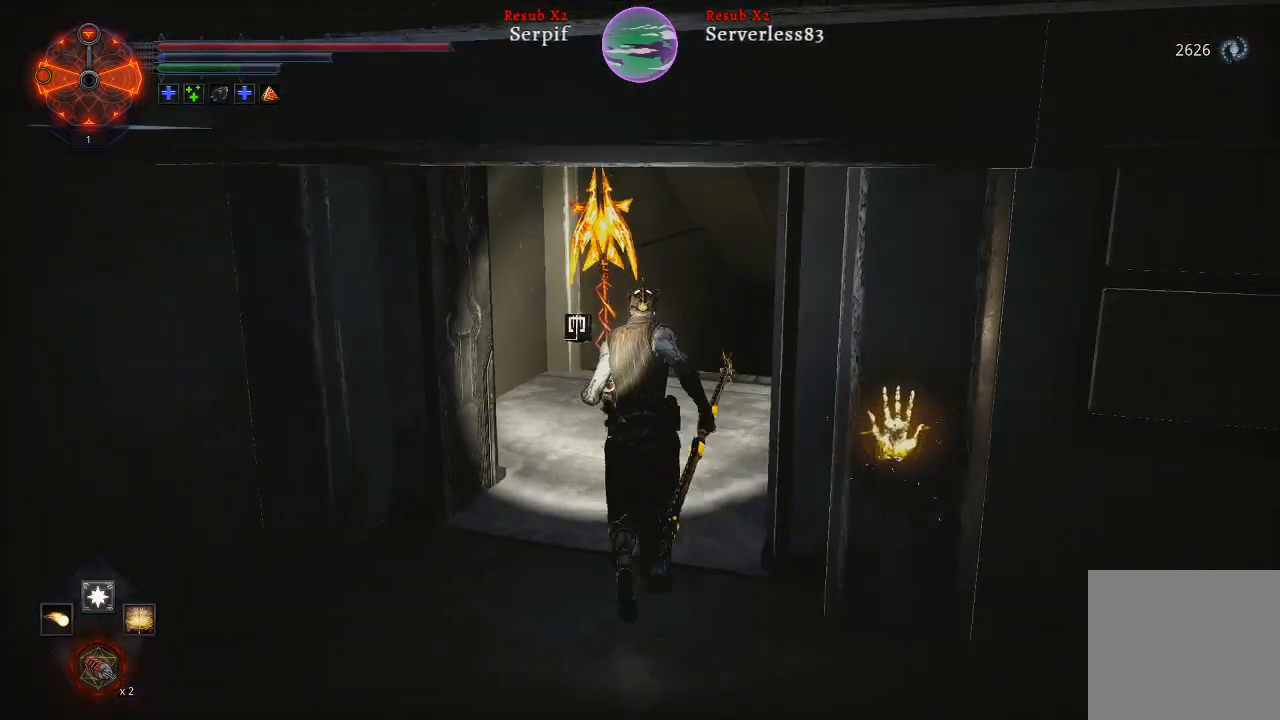
{"buttons": ["L2"], "left_stick": "up", "right_stick": "up-right", "events": [[300, "right_stick", "up-right"]]}
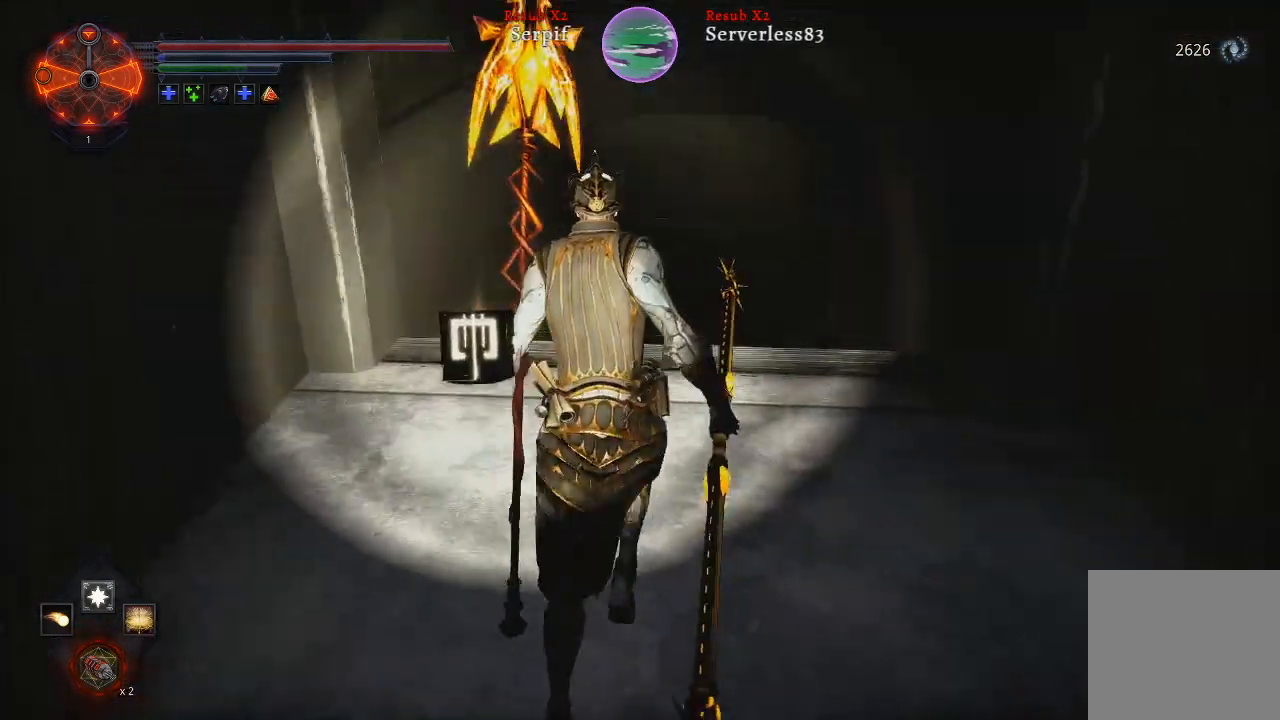
{"buttons": ["L2"], "left_stick": "up", "right_stick": "center", "events": [[17, "right_stick", "center"]]}
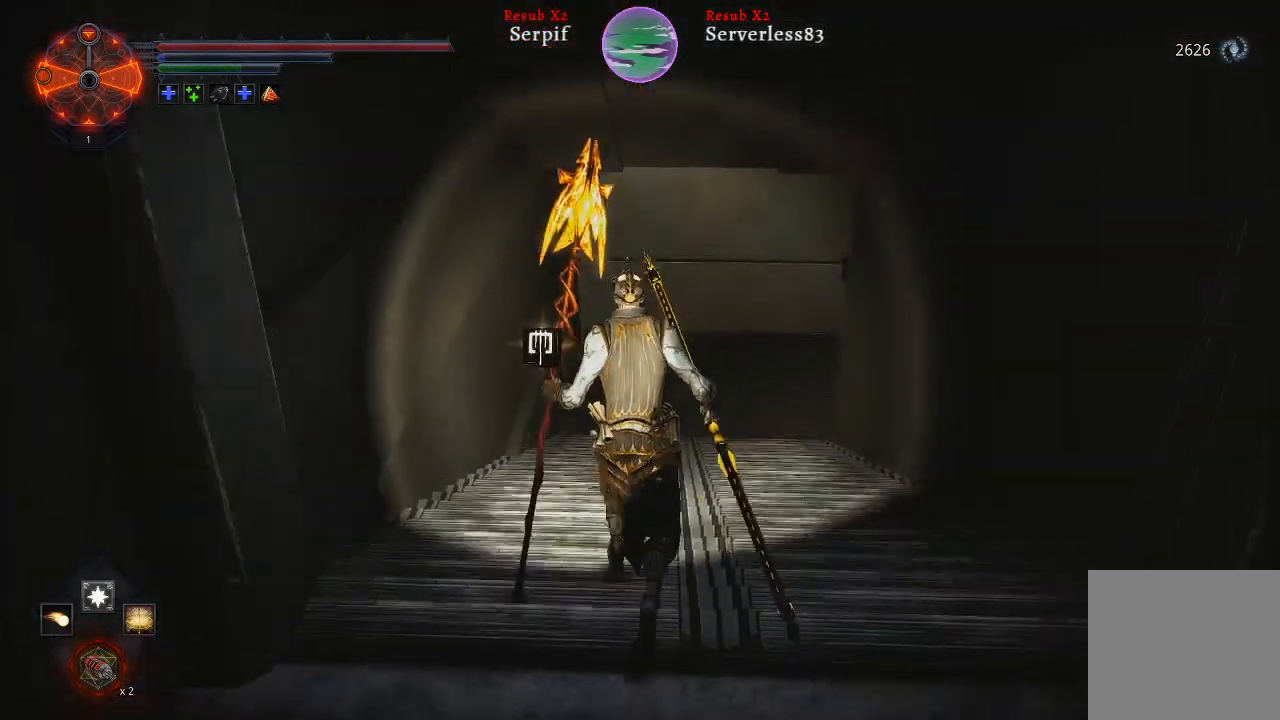
{"buttons": ["L2"], "left_stick": "up", "right_stick": "down-right", "events": [[283, "right_stick", "down-right"]]}
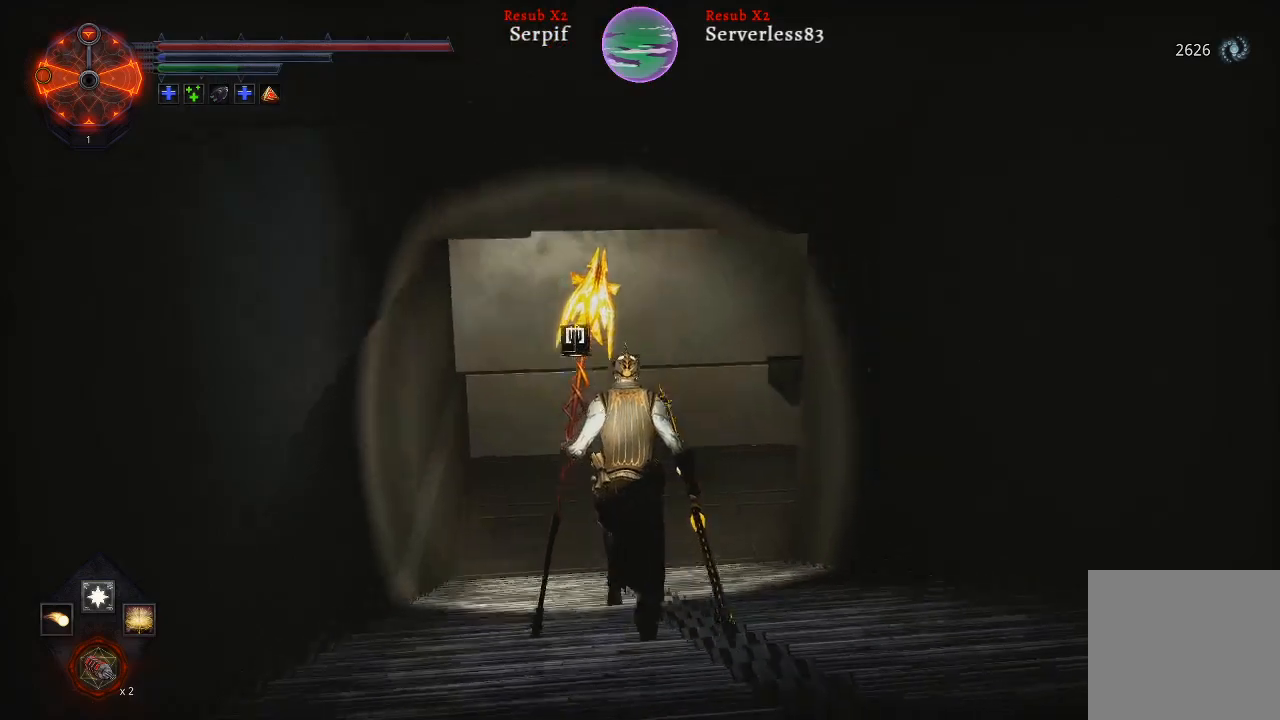
{"buttons": ["L2"], "left_stick": "up", "right_stick": "up-right", "events": [[83, "right_stick", "center"], [383, "right_stick", "up-right"]]}
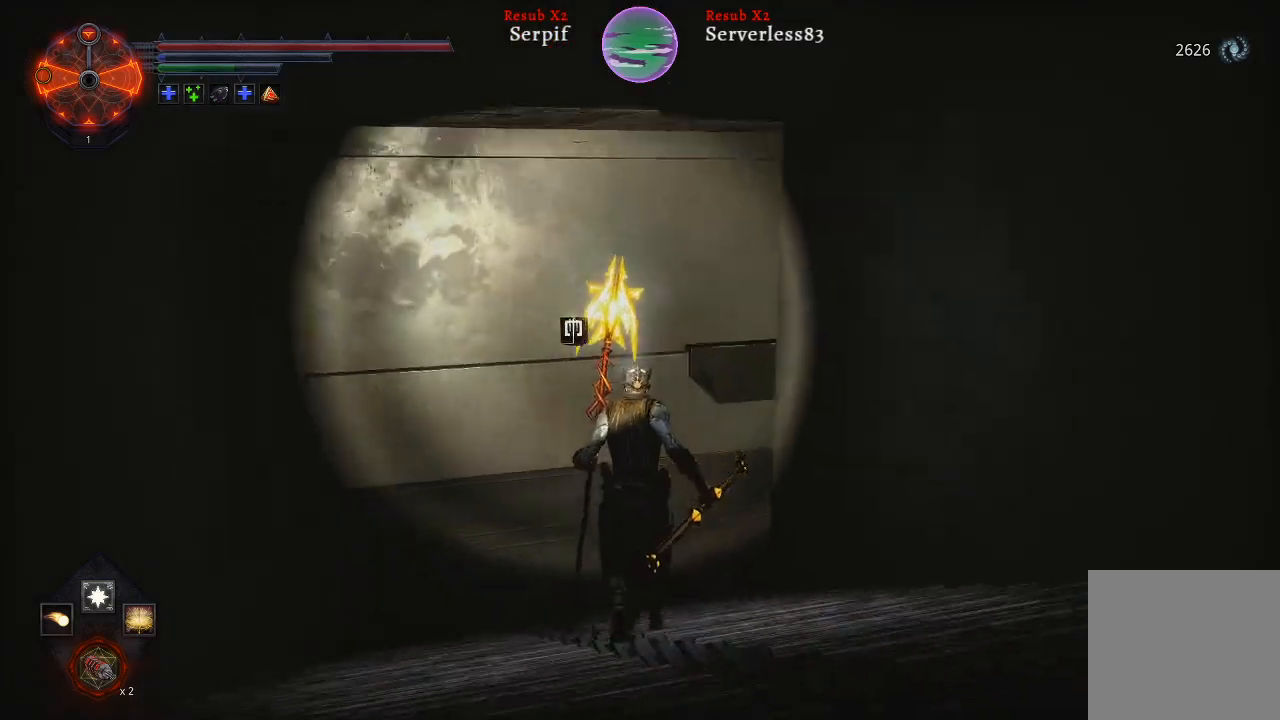
{"buttons": ["L2"], "left_stick": "up", "right_stick": "right", "events": [[200, "right_stick", "center"], [300, "right_stick", "right"]]}
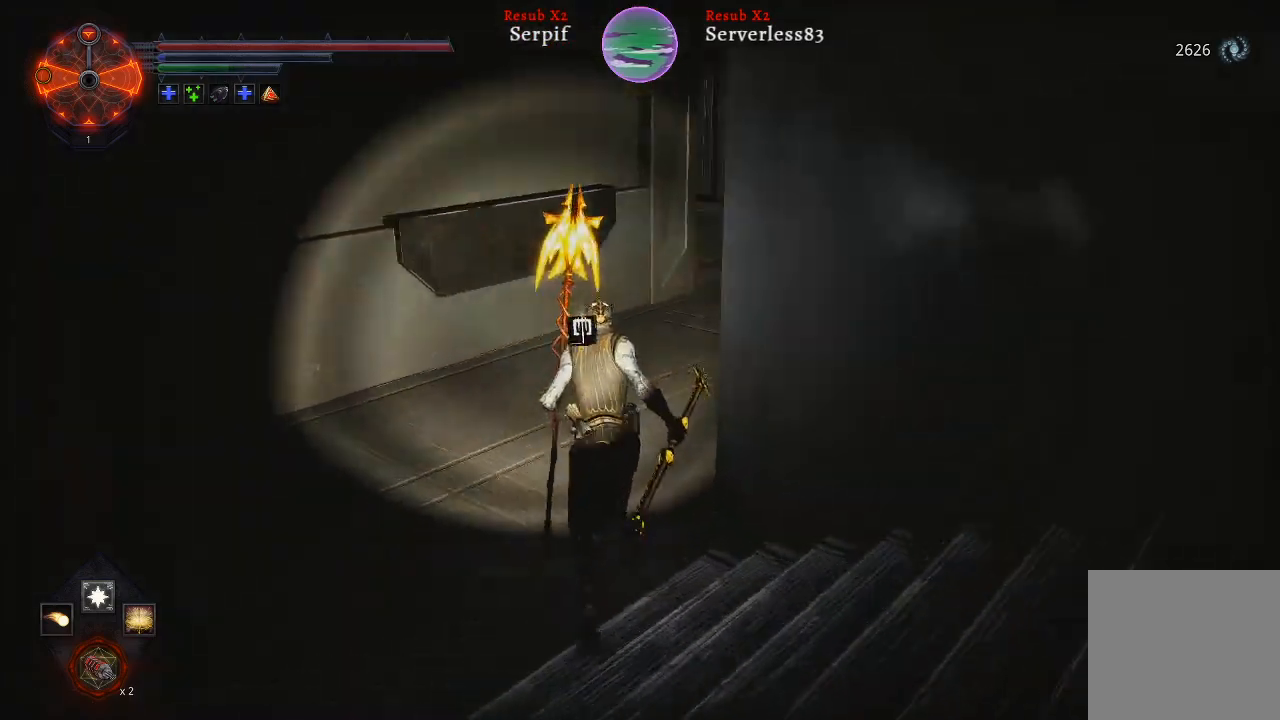
{"buttons": ["L2"], "left_stick": "up", "right_stick": "center", "events": [[317, "right_stick", "center"]]}
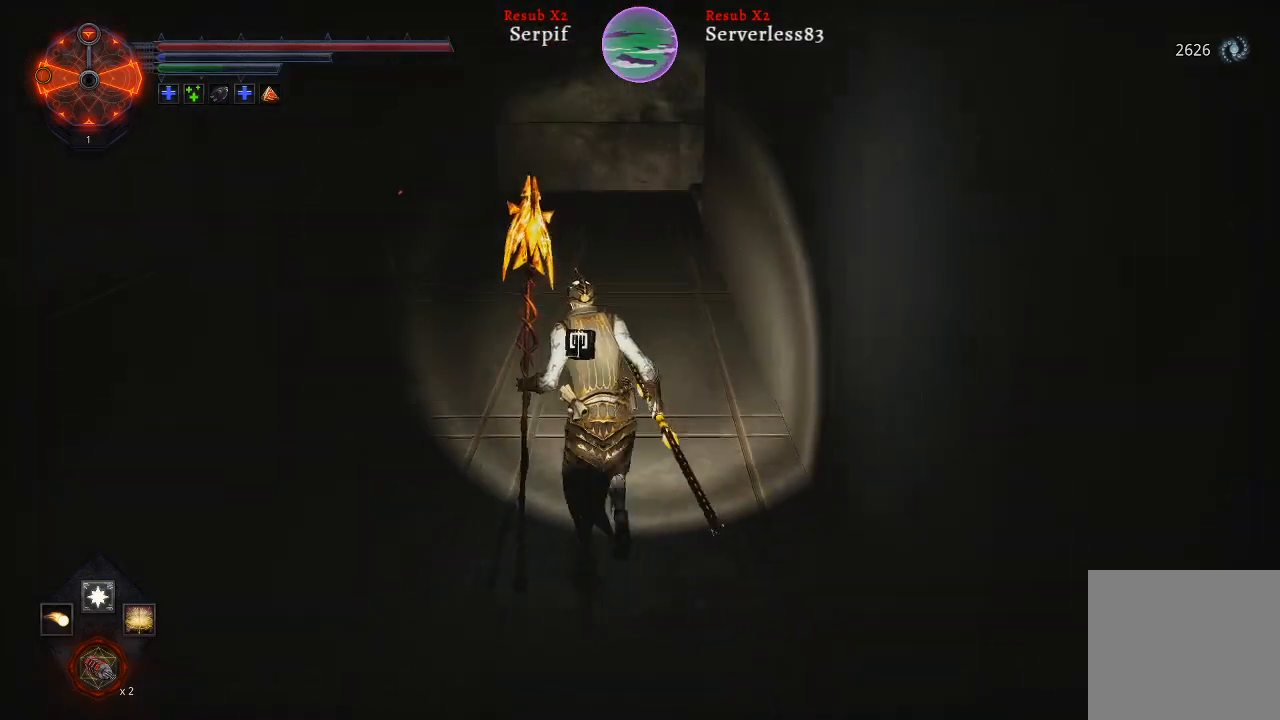
{"buttons": ["L2"], "left_stick": "up", "right_stick": "left", "events": [[100, "right_stick", "left"]]}
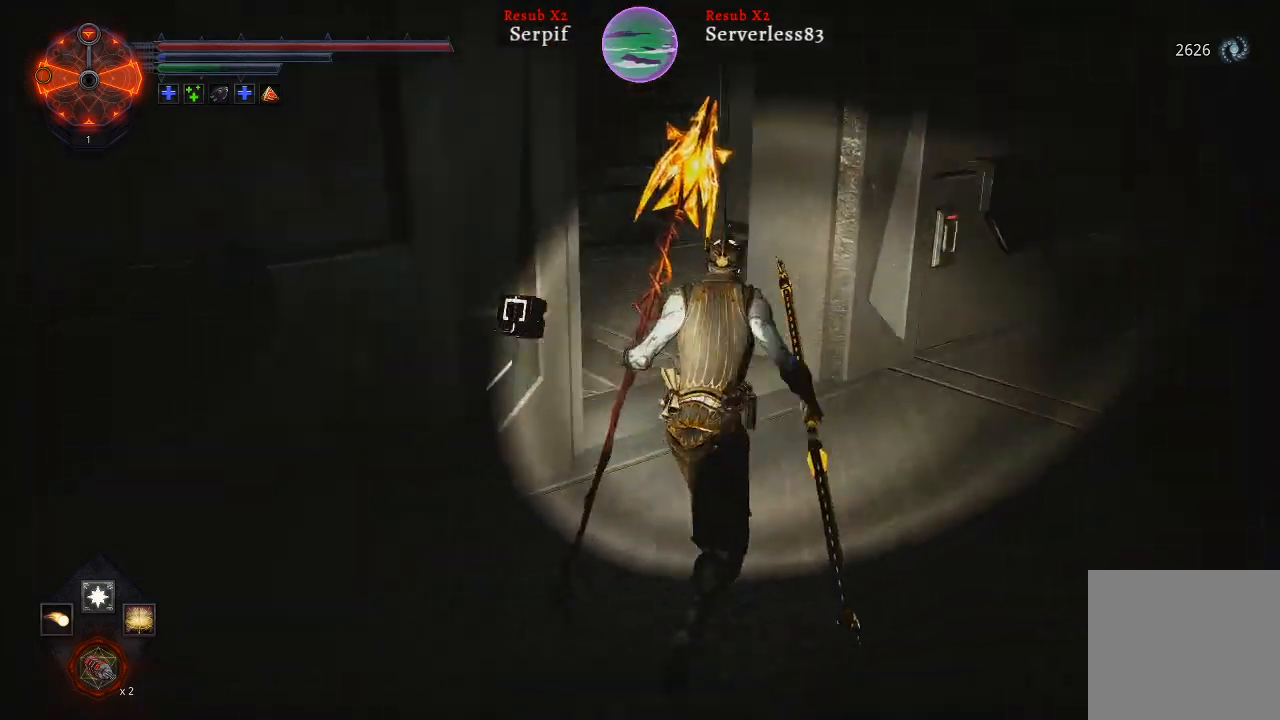
{"buttons": ["L2"], "left_stick": "up", "right_stick": "left", "events": []}
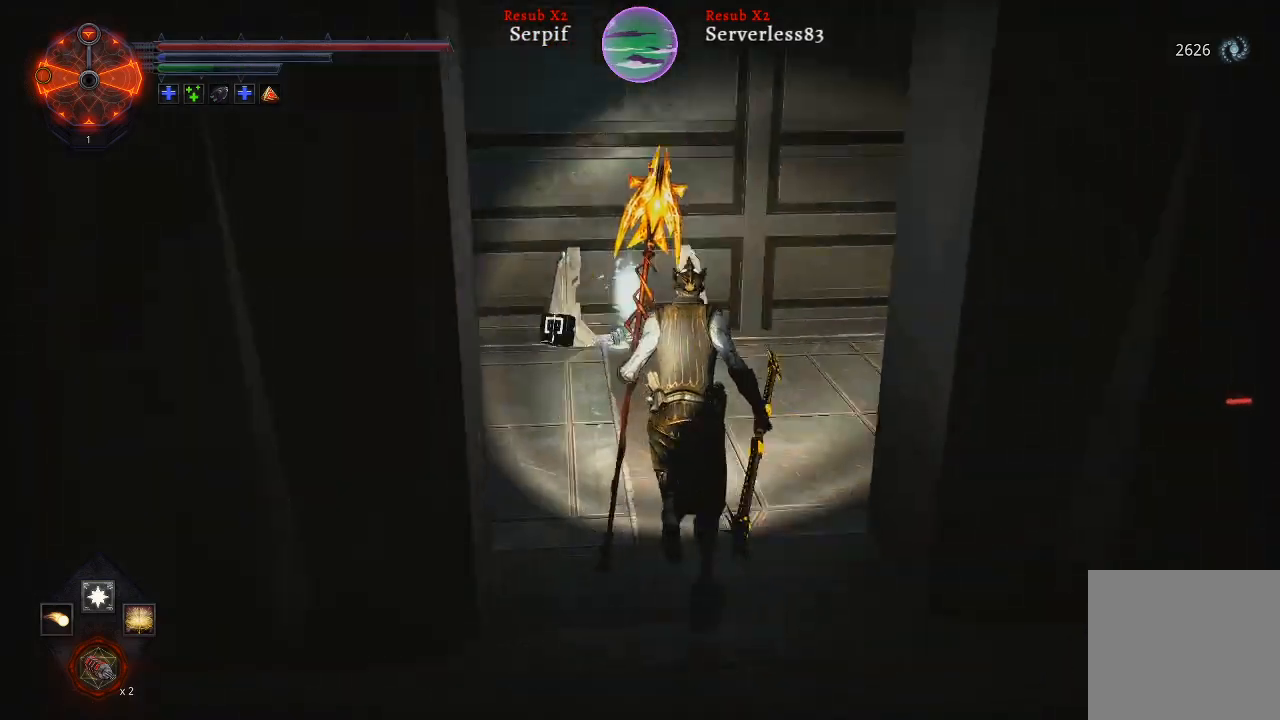
{"buttons": [], "left_stick": "center", "right_stick": "center", "events": [[50, "right_stick", "center"], [150, "L2", "up"], [483, "left_stick", "center"]]}
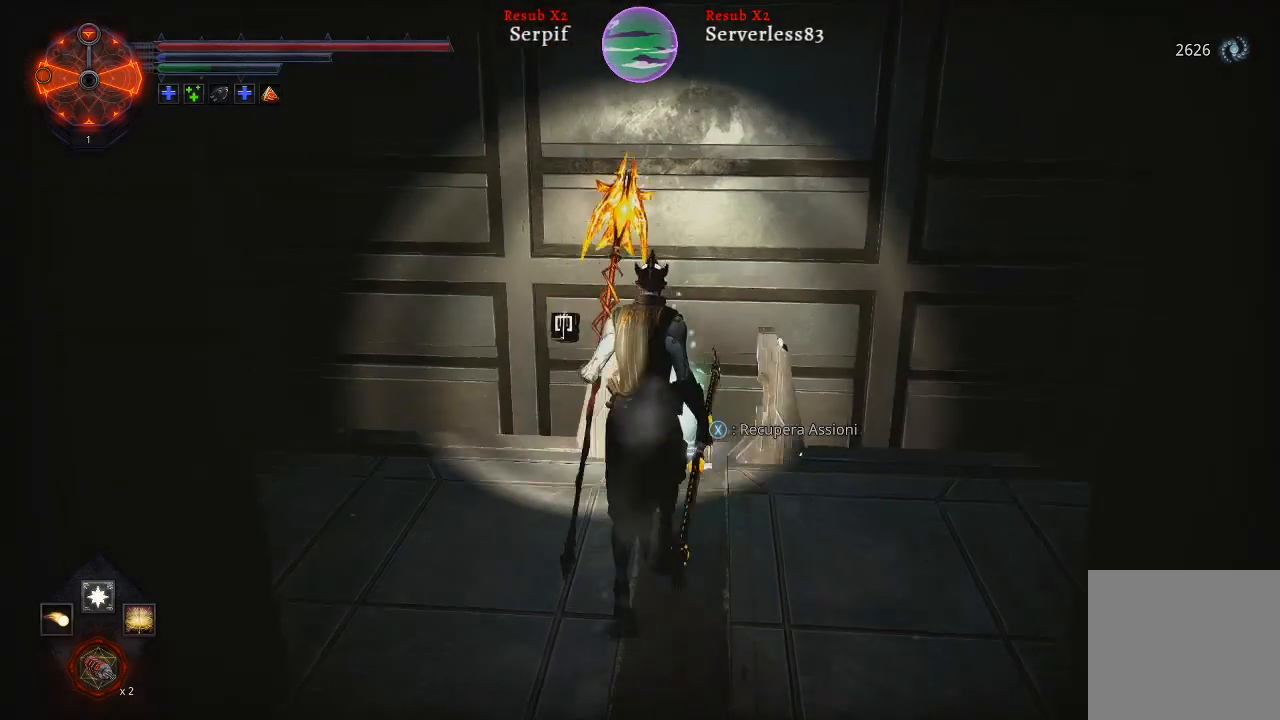
{"buttons": [], "left_stick": "center", "right_stick": "center", "events": [[300, "X", "down"], [383, "X", "up"]]}
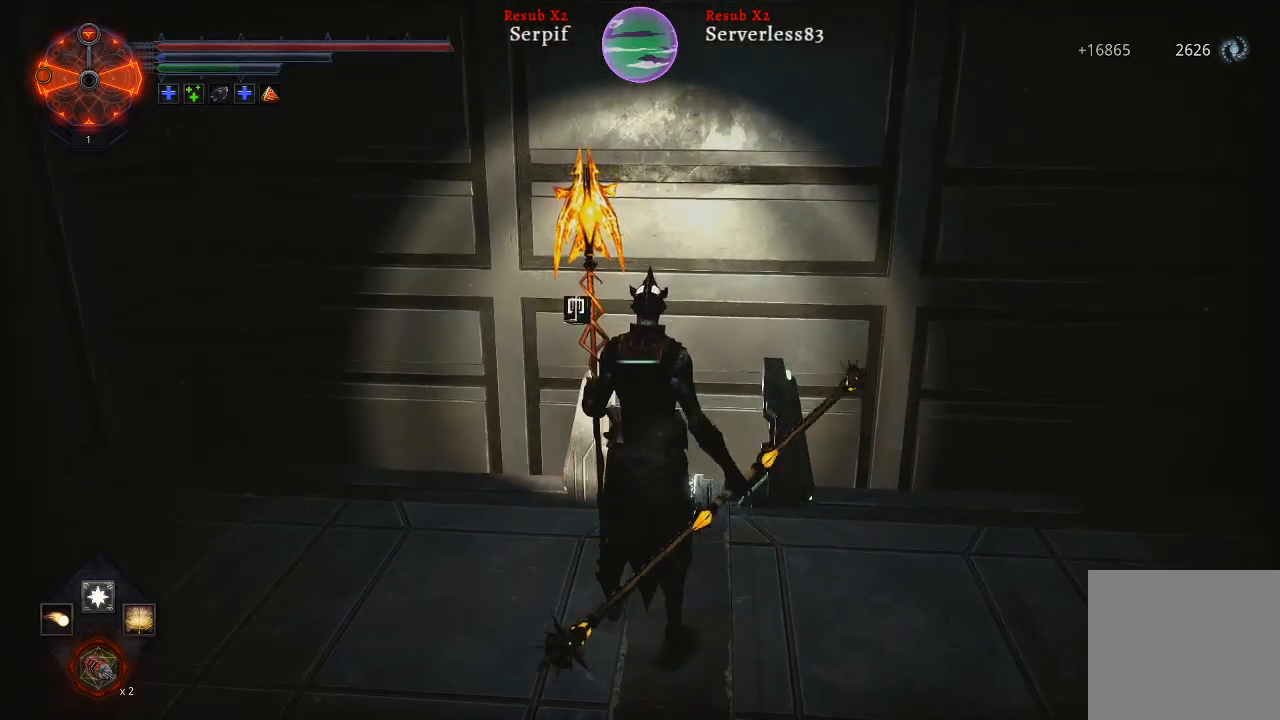
{"buttons": [], "left_stick": "up", "right_stick": "up", "events": [[317, "left_stick", "up"], [350, "right_stick", "up"]]}
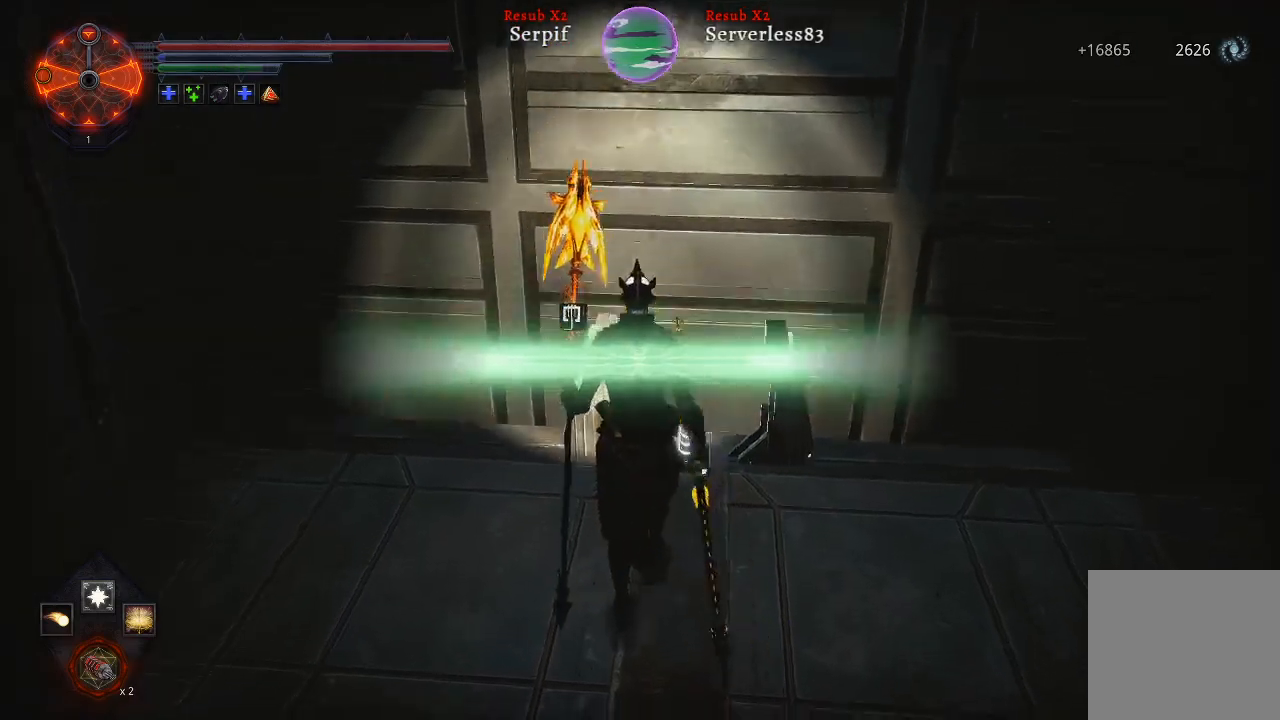
{"buttons": [], "left_stick": "center", "right_stick": "center", "events": [[33, "right_stick", "center"], [150, "left_stick", "center"]]}
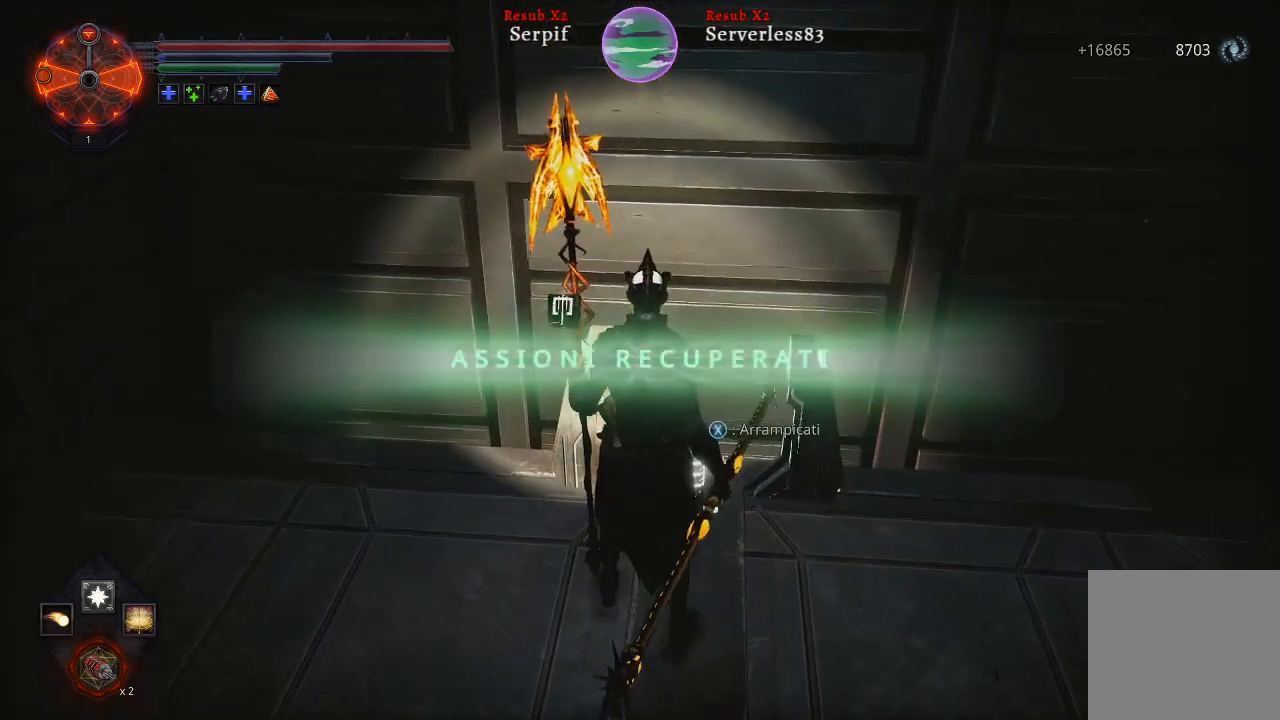
{"buttons": [], "left_stick": "center", "right_stick": "center", "events": [[167, "X", "down"], [200, "X", "up"]]}